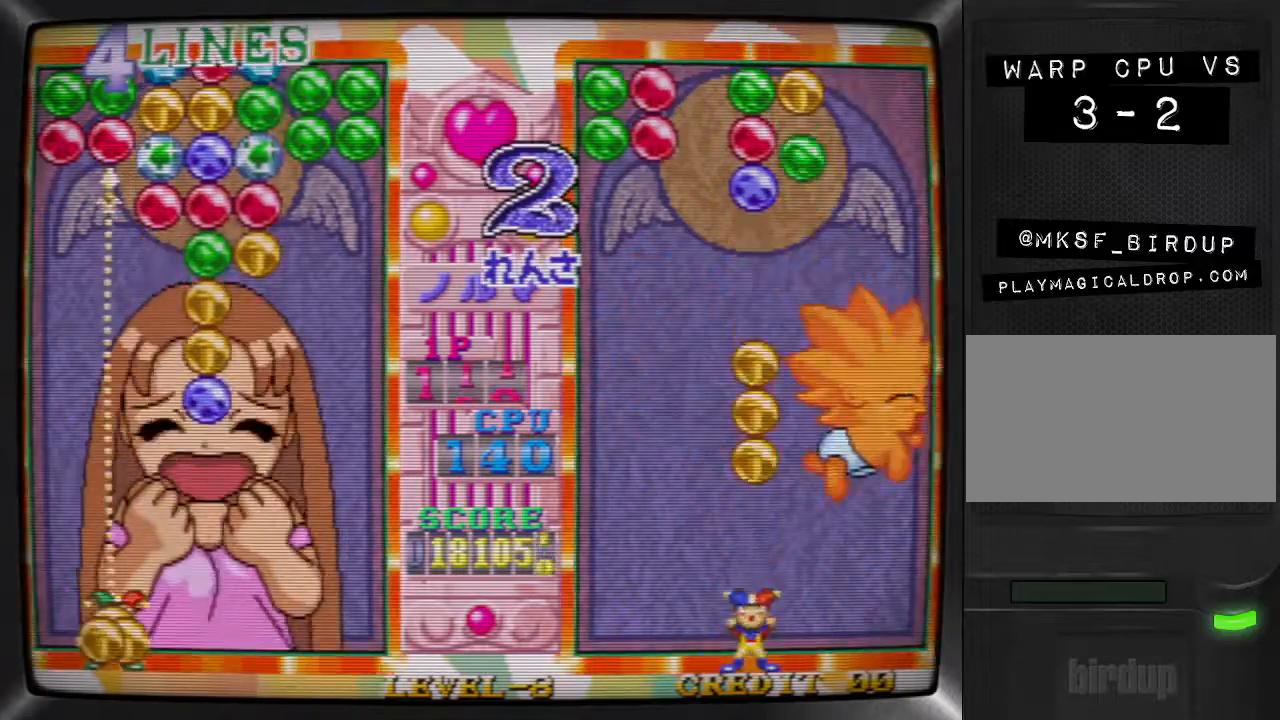
Gameplay with a controller (arcade stick); each line is a JSON object with the inputs held at the frame after it. "events" lists button and stick changes between this image and that frame as [ms after this image, input, new state], when the widget could be followed in between. Not read: L3 R3.
{"buttons": ["TRIANGLE"], "events": [[33, "DPAD_RIGHT", "down"], [133, "DPAD_RIGHT", "up"], [200, "DPAD_RIGHT", "down"], [333, "DPAD_RIGHT", "up"], [400, "DPAD_RIGHT", "down"], [500, "DPAD_RIGHT", "up"], [500, "TRIANGLE", "down"]]}
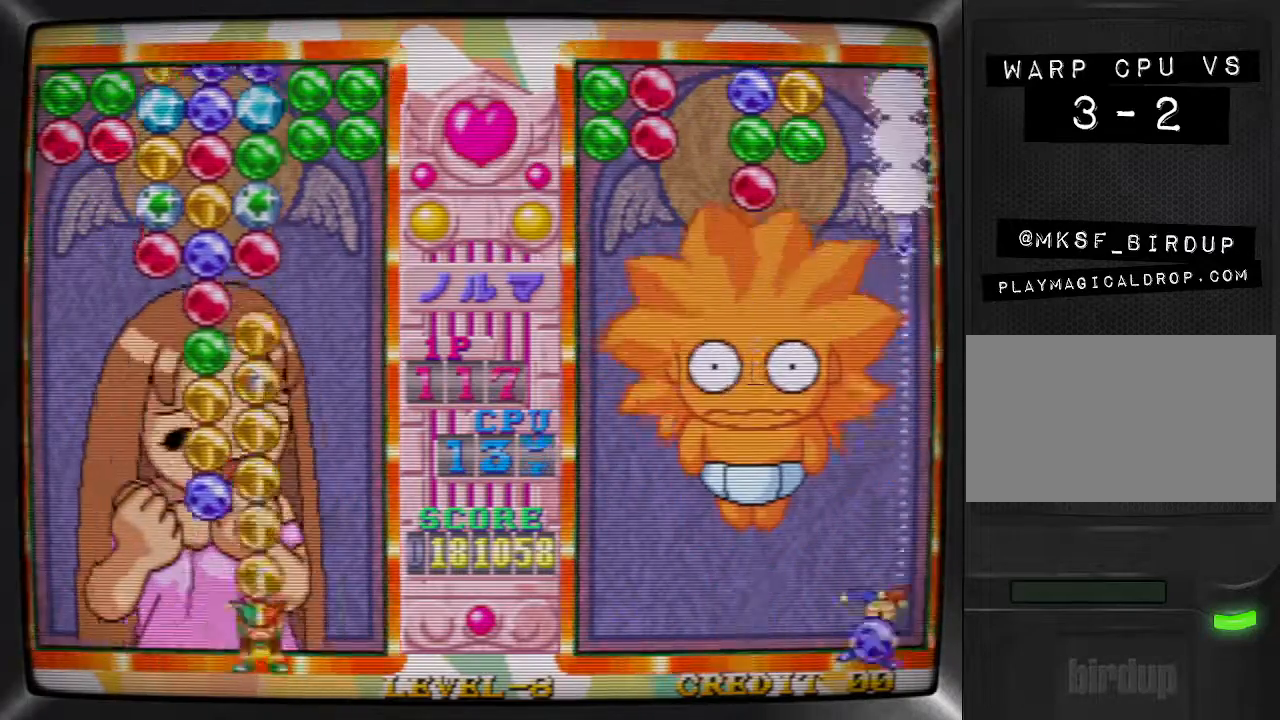
{"buttons": ["TRIANGLE"], "events": [[67, "DPAD_LEFT", "down"], [100, "TRIANGLE", "up"], [200, "DPAD_LEFT", "up"], [200, "SQUARE", "down"], [333, "SQUARE", "up"], [367, "DPAD_RIGHT", "down"], [433, "DPAD_RIGHT", "up"], [467, "TRIANGLE", "down"]]}
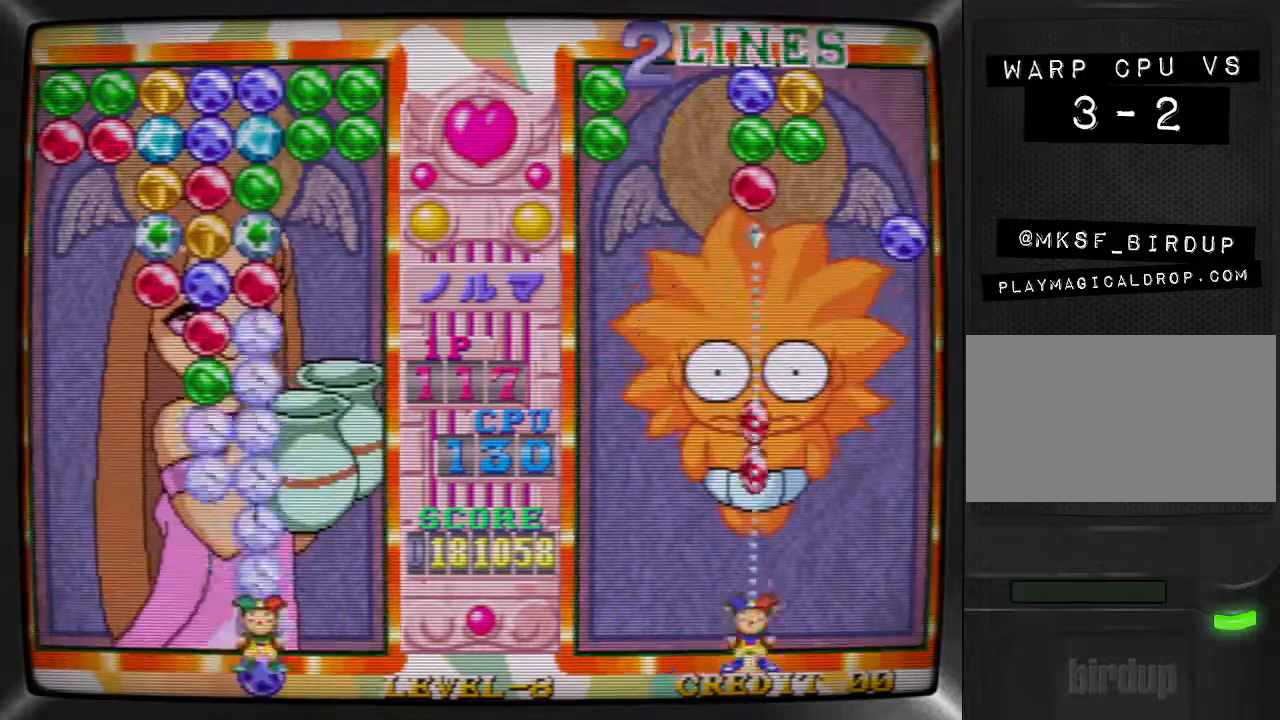
{"buttons": ["DPAD_LEFT"], "events": [[33, "DPAD_LEFT", "down"], [100, "TRIANGLE", "up"], [167, "DPAD_LEFT", "up"], [267, "DPAD_LEFT", "down"], [400, "DPAD_LEFT", "up"], [400, "SQUARE", "down"], [500, "DPAD_LEFT", "down"], [500, "SQUARE", "up"]]}
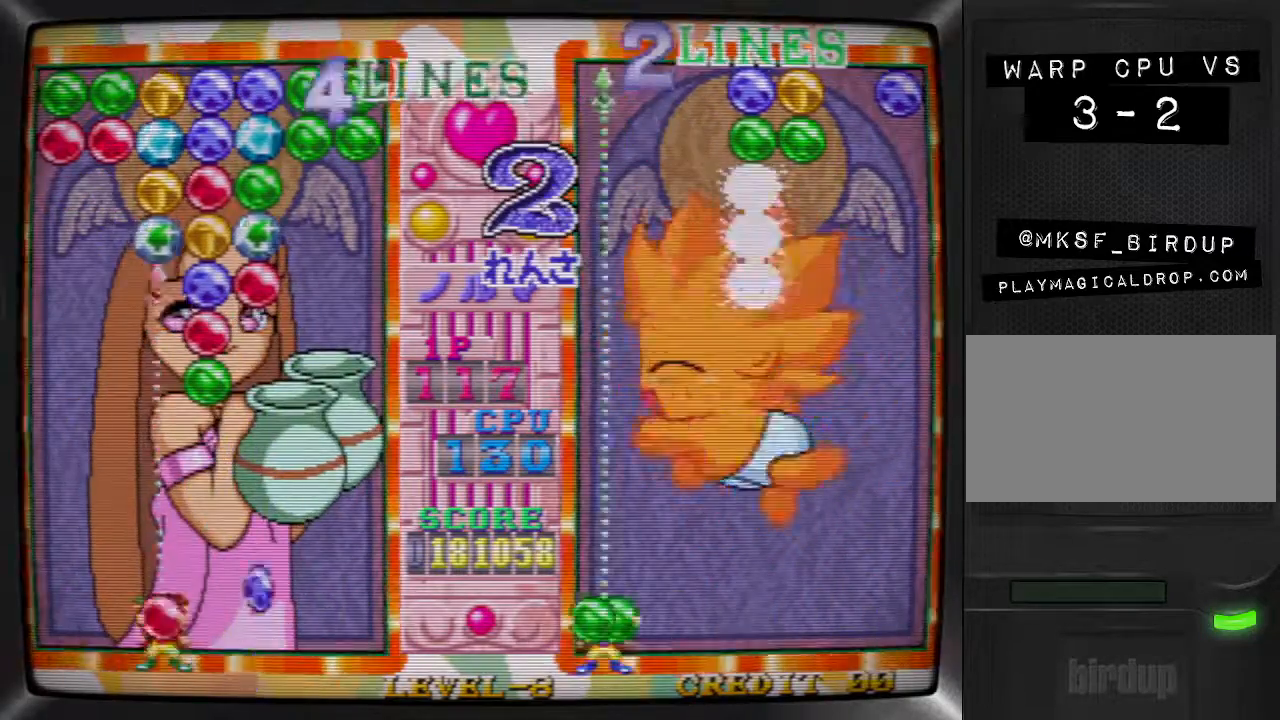
{"buttons": ["TRIANGLE"], "events": [[67, "DPAD_LEFT", "up"], [133, "DPAD_LEFT", "down"], [267, "DPAD_LEFT", "up"], [267, "SQUARE", "down"], [367, "DPAD_RIGHT", "down"], [400, "SQUARE", "up"], [467, "TRIANGLE", "down"], [500, "DPAD_RIGHT", "up"]]}
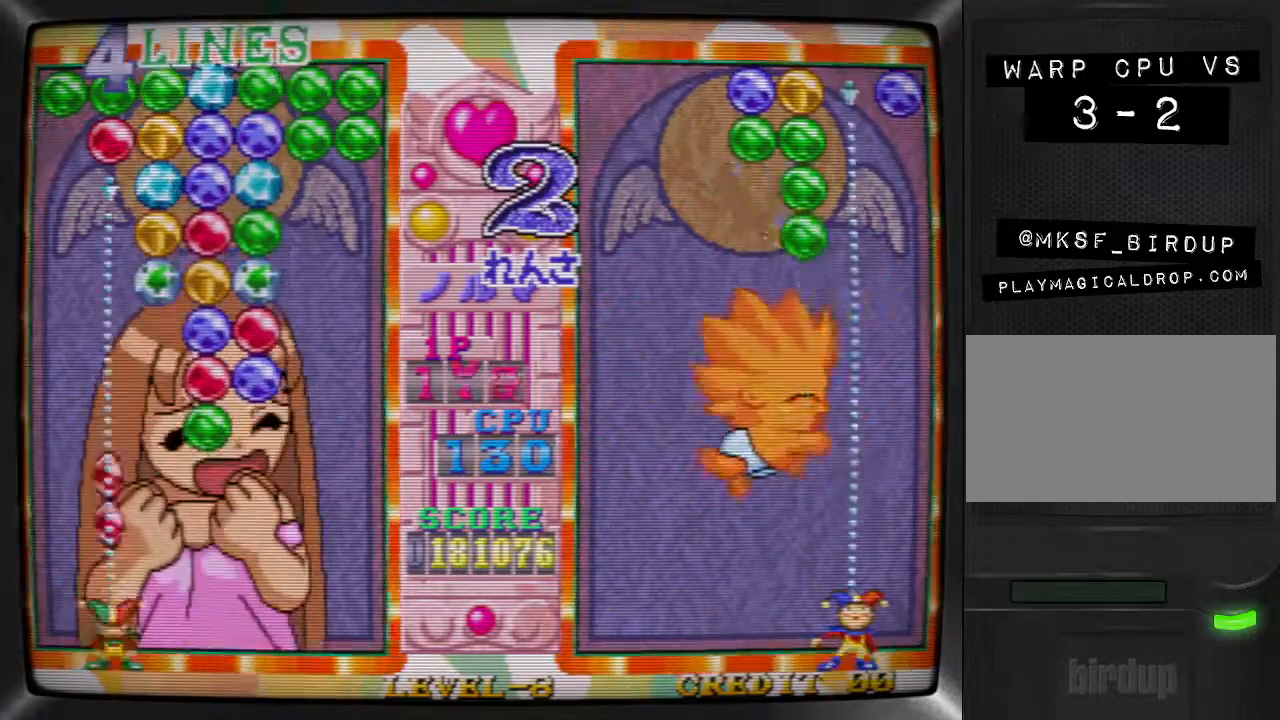
{"buttons": ["SQUARE", "DPAD_LEFT"], "events": [[100, "DPAD_RIGHT", "down"], [133, "TRIANGLE", "up"], [200, "DPAD_RIGHT", "up"], [267, "DPAD_RIGHT", "down"], [367, "DPAD_RIGHT", "up"], [400, "SQUARE", "down"], [500, "DPAD_LEFT", "down"]]}
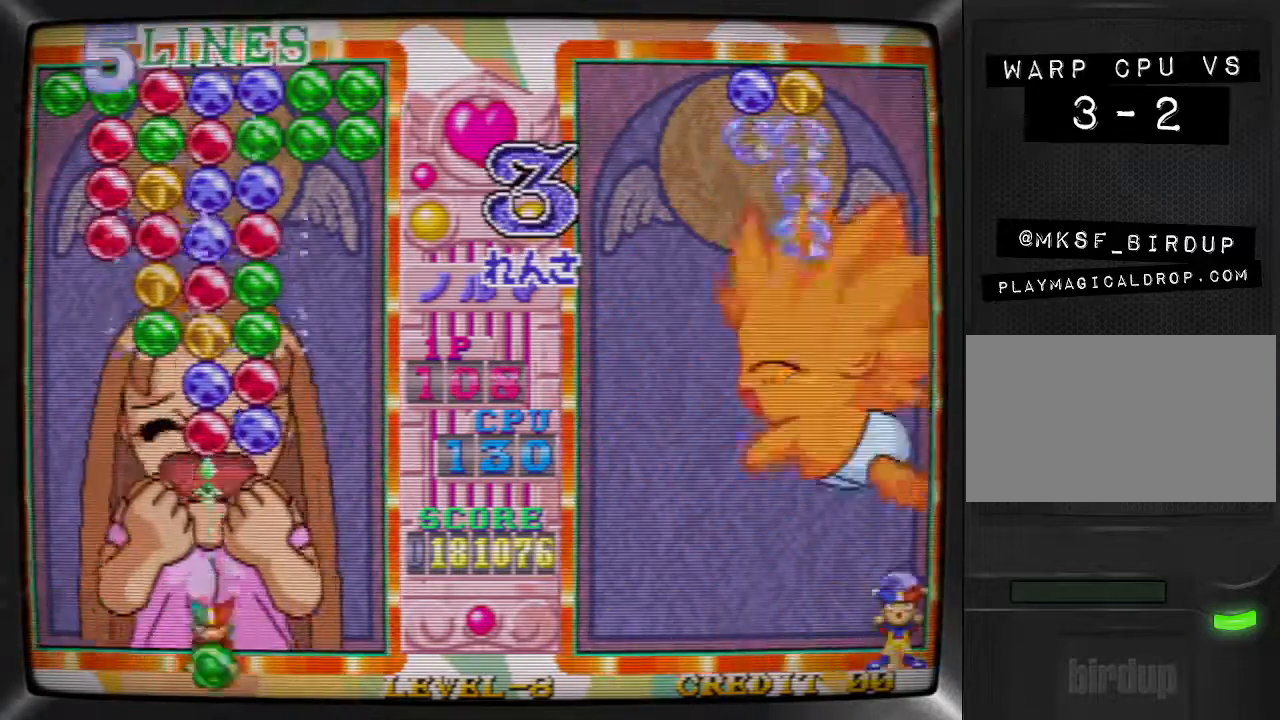
{"buttons": ["DPAD_RIGHT"], "events": [[33, "SQUARE", "up"], [133, "DPAD_LEFT", "up"], [133, "SQUARE", "down"], [233, "SQUARE", "up"], [267, "DPAD_RIGHT", "down"], [367, "DPAD_RIGHT", "up"], [433, "DPAD_RIGHT", "down"]]}
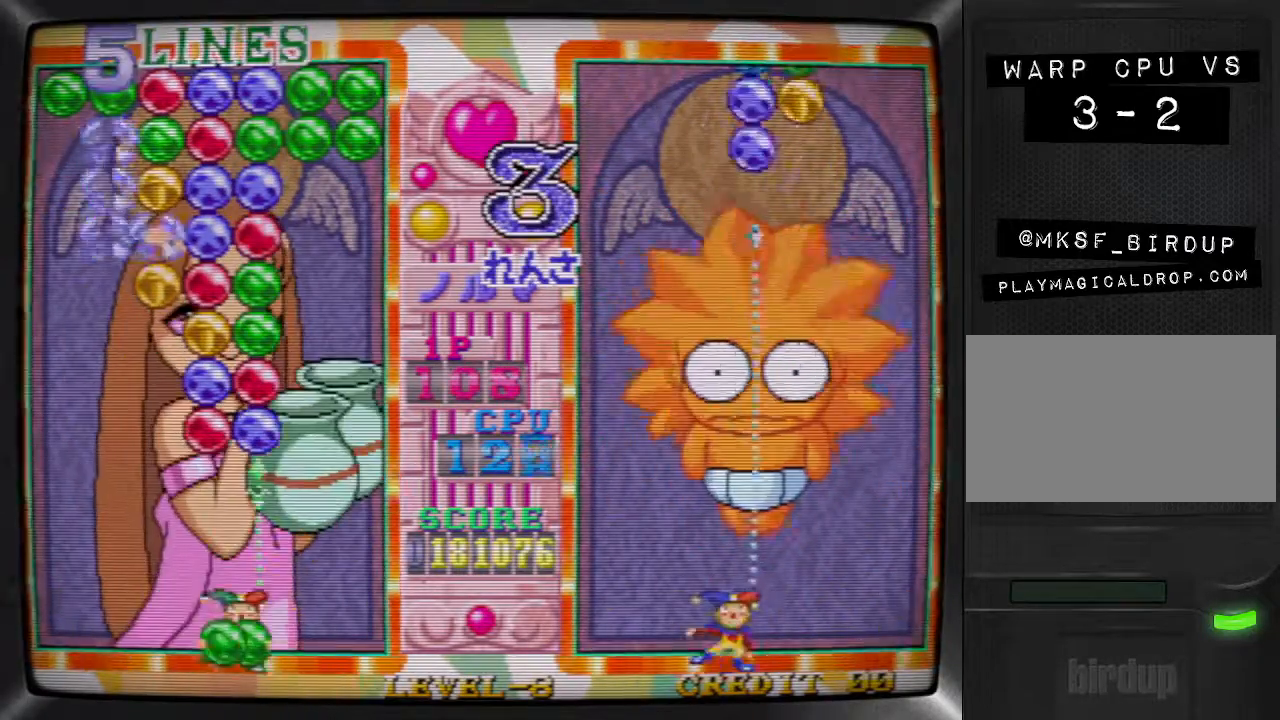
{"buttons": ["SQUARE"], "events": [[33, "DPAD_RIGHT", "up"], [100, "DPAD_RIGHT", "down"], [167, "TRIANGLE", "down"], [200, "DPAD_RIGHT", "up"], [233, "DPAD_LEFT", "down"], [300, "TRIANGLE", "up"], [333, "DPAD_LEFT", "up"], [433, "SQUARE", "down"]]}
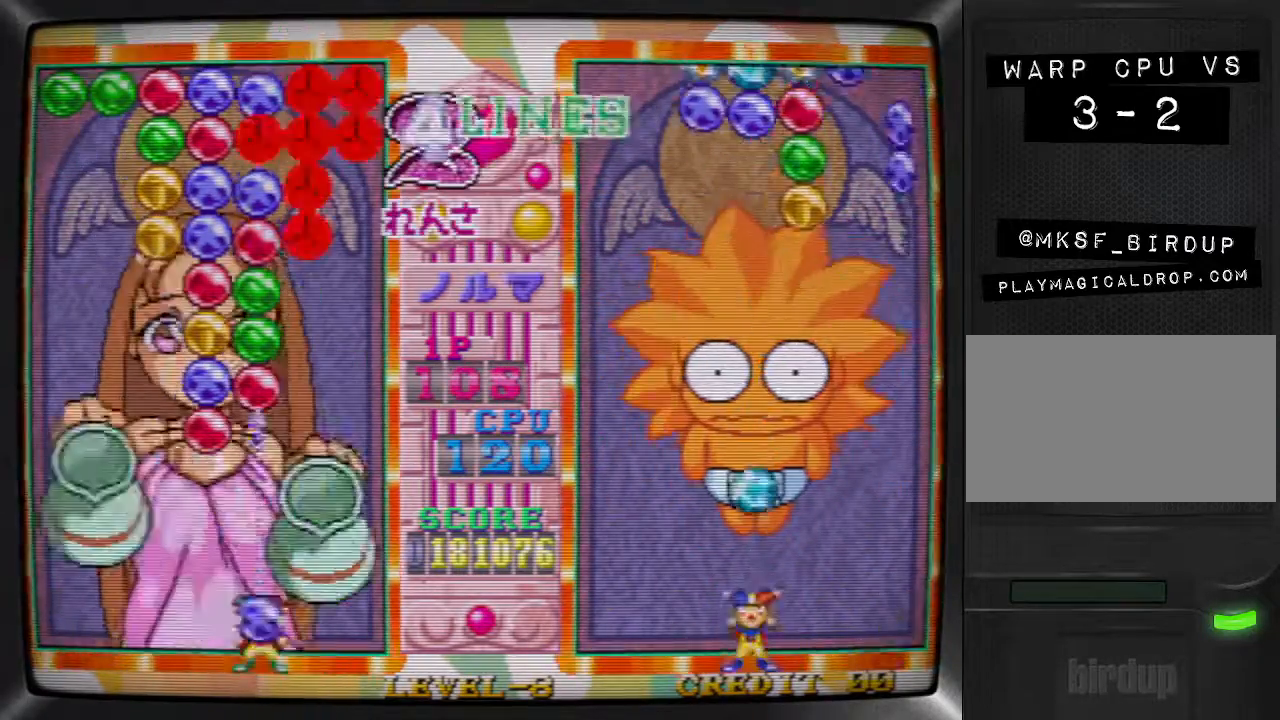
{"buttons": ["SQUARE"], "events": [[33, "SQUARE", "up"], [67, "DPAD_LEFT", "down"], [167, "DPAD_LEFT", "up"], [233, "DPAD_LEFT", "down"], [267, "TRIANGLE", "down"], [300, "DPAD_LEFT", "up"], [367, "DPAD_RIGHT", "down"], [400, "TRIANGLE", "up"], [433, "SQUARE", "down"], [467, "DPAD_RIGHT", "up"]]}
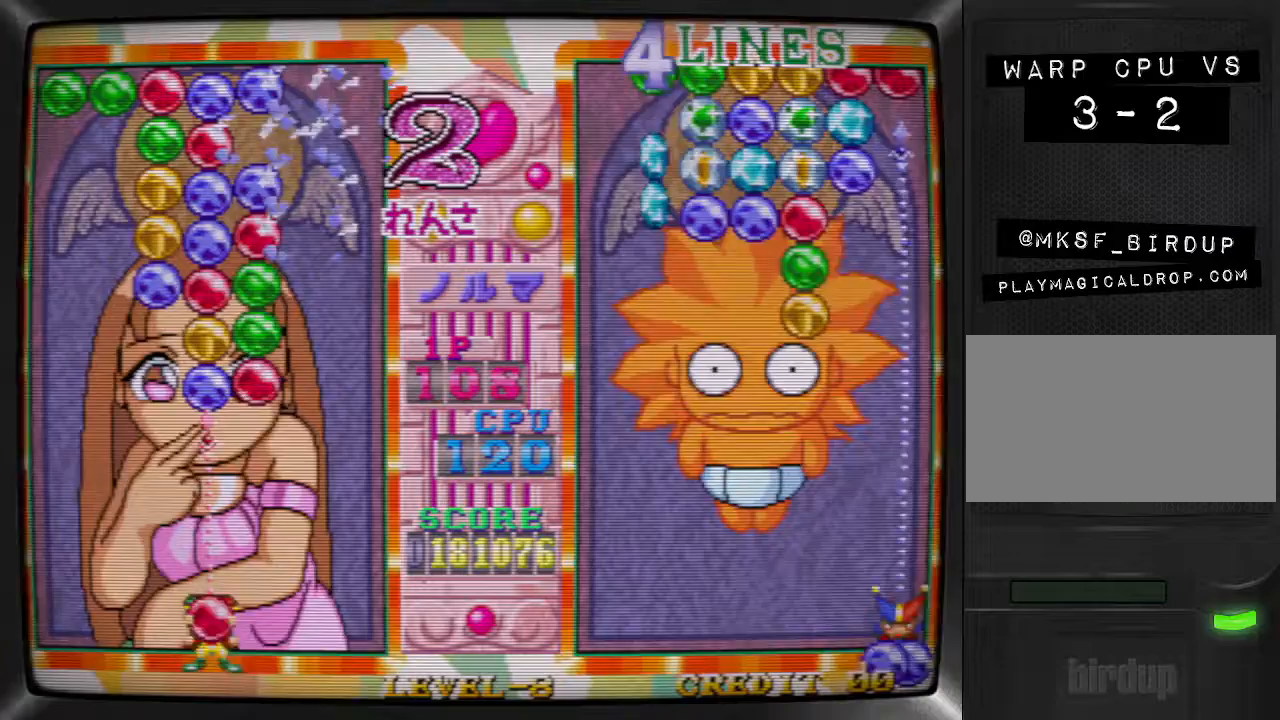
{"buttons": ["SQUARE"], "events": [[33, "DPAD_RIGHT", "down"], [33, "SQUARE", "up"], [100, "SQUARE", "down"], [133, "DPAD_RIGHT", "up"], [200, "DPAD_RIGHT", "down"], [233, "SQUARE", "up"], [300, "TRIANGLE", "down"], [333, "DPAD_RIGHT", "up"], [367, "DPAD_LEFT", "down"], [400, "TRIANGLE", "up"], [467, "DPAD_LEFT", "up"], [467, "SQUARE", "down"]]}
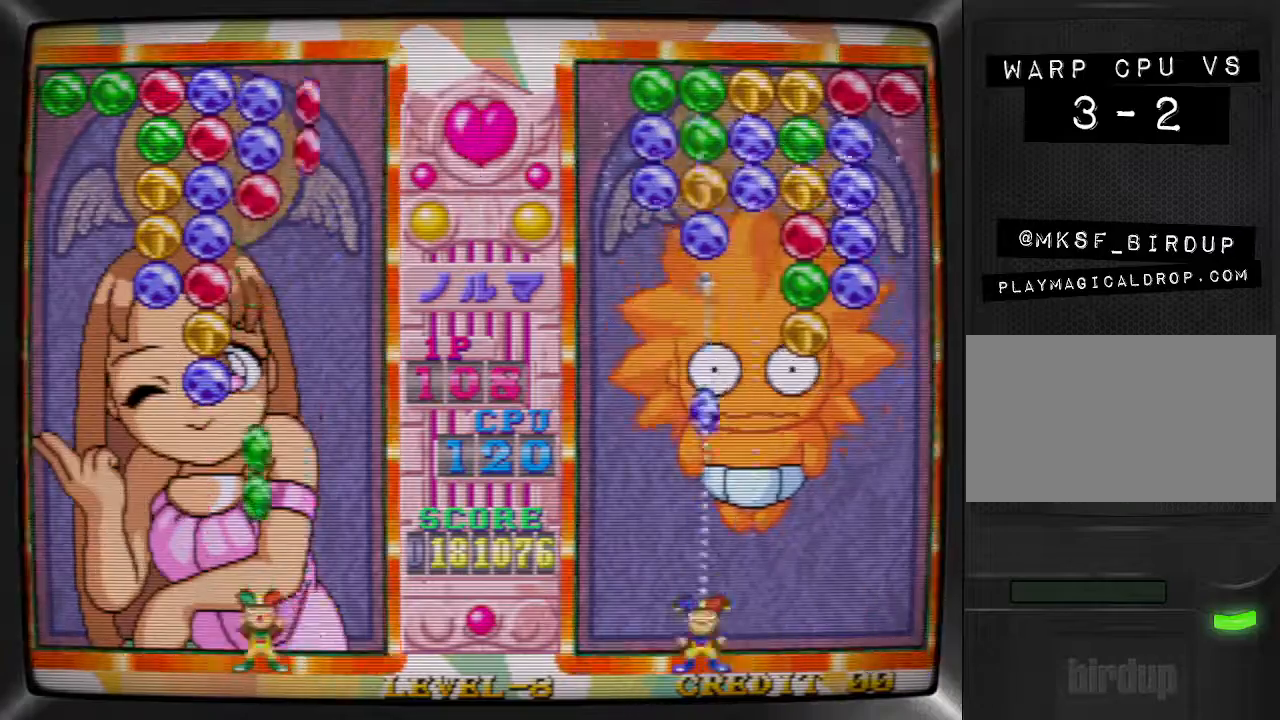
{"buttons": ["TRIANGLE"], "events": [[67, "DPAD_LEFT", "down"], [67, "SQUARE", "up"], [167, "DPAD_LEFT", "up"], [200, "DPAD_LEFT", "down"], [300, "DPAD_LEFT", "up"], [333, "DPAD_LEFT", "down"], [433, "TRIANGLE", "down"], [467, "DPAD_LEFT", "up"]]}
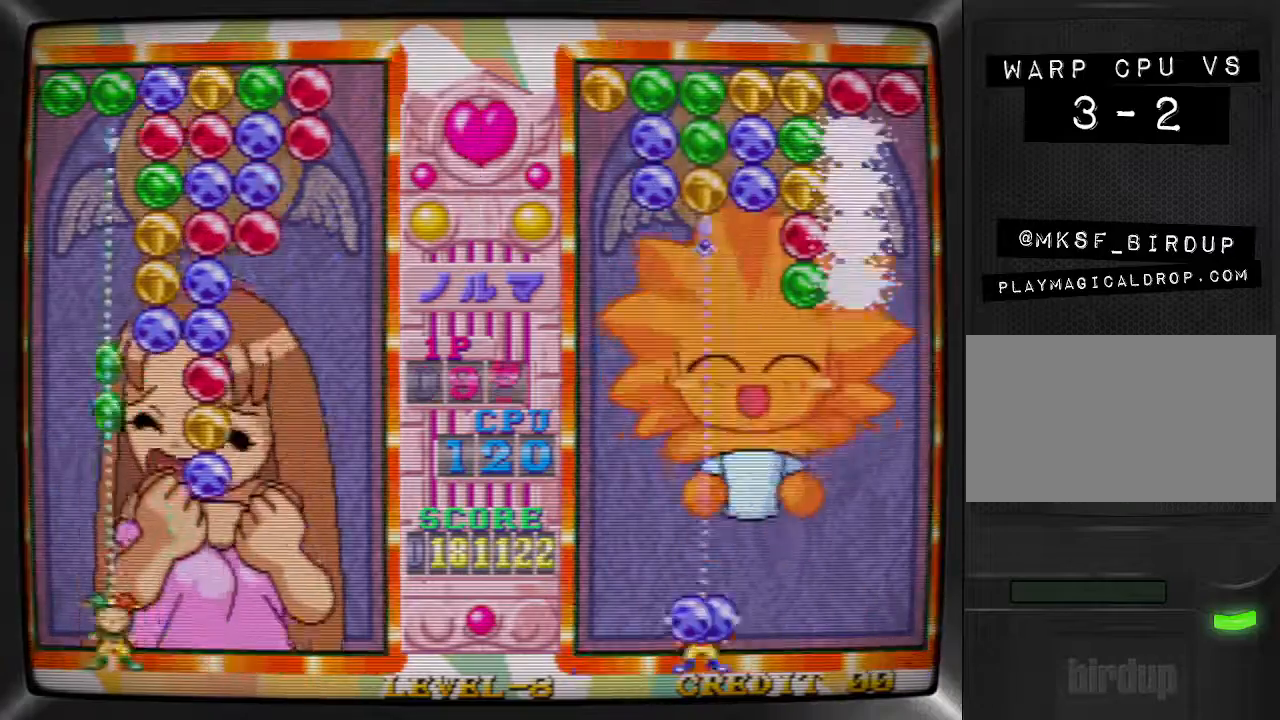
{"buttons": ["TRIANGLE"], "events": [[33, "DPAD_RIGHT", "down"], [33, "TRIANGLE", "up"], [100, "SQUARE", "down"], [133, "DPAD_RIGHT", "up"], [200, "DPAD_RIGHT", "down"], [233, "SQUARE", "up"], [300, "DPAD_RIGHT", "up"], [300, "SQUARE", "down"], [367, "DPAD_LEFT", "down"], [400, "SQUARE", "up"], [433, "TRIANGLE", "down"], [467, "DPAD_LEFT", "up"]]}
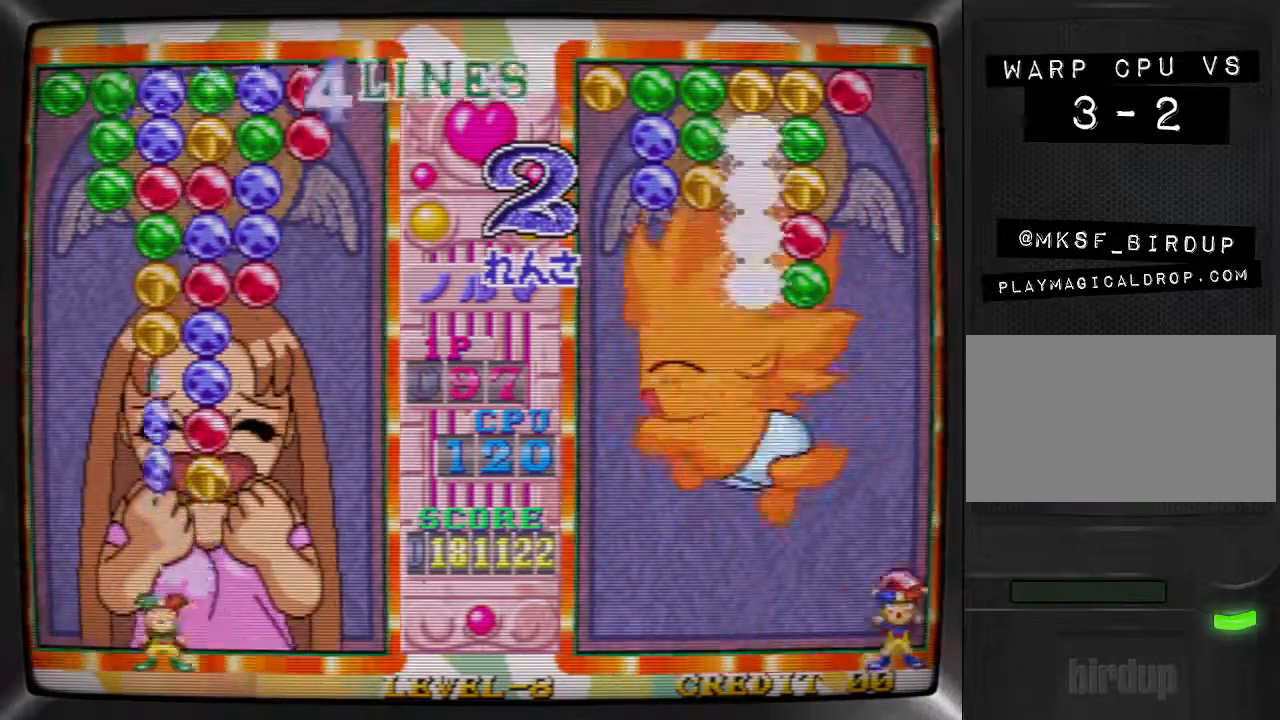
{"buttons": ["TRIANGLE", "DPAD_RIGHT"], "events": [[33, "DPAD_RIGHT", "down"], [67, "TRIANGLE", "up"], [133, "DPAD_RIGHT", "up"], [133, "SQUARE", "down"], [233, "DPAD_LEFT", "down"], [267, "SQUARE", "up"], [300, "DPAD_LEFT", "up"], [367, "DPAD_LEFT", "down"], [400, "TRIANGLE", "down"], [467, "DPAD_LEFT", "up"], [500, "DPAD_RIGHT", "down"]]}
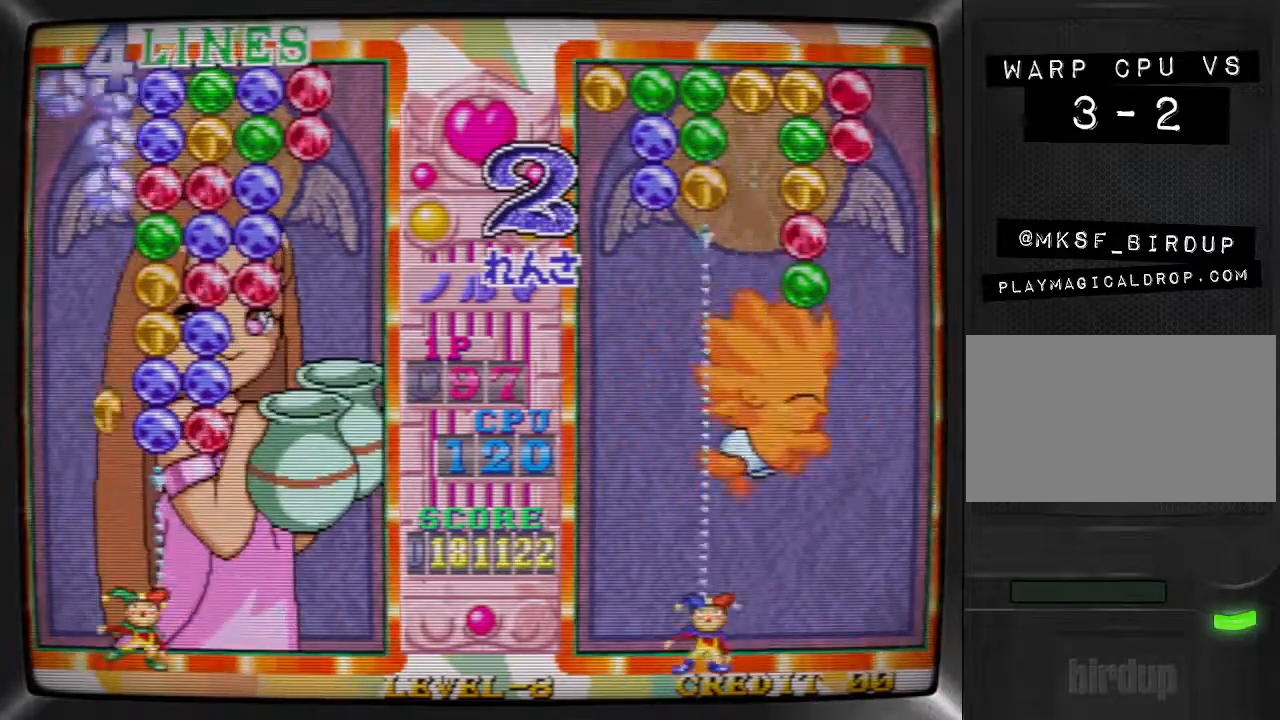
{"buttons": ["SQUARE"], "events": [[33, "TRIANGLE", "up"], [67, "DPAD_RIGHT", "up"], [133, "DPAD_RIGHT", "down"], [233, "SQUARE", "down"], [267, "DPAD_RIGHT", "up"], [367, "DPAD_RIGHT", "down"], [367, "SQUARE", "up"], [433, "SQUARE", "down"], [467, "DPAD_RIGHT", "up"]]}
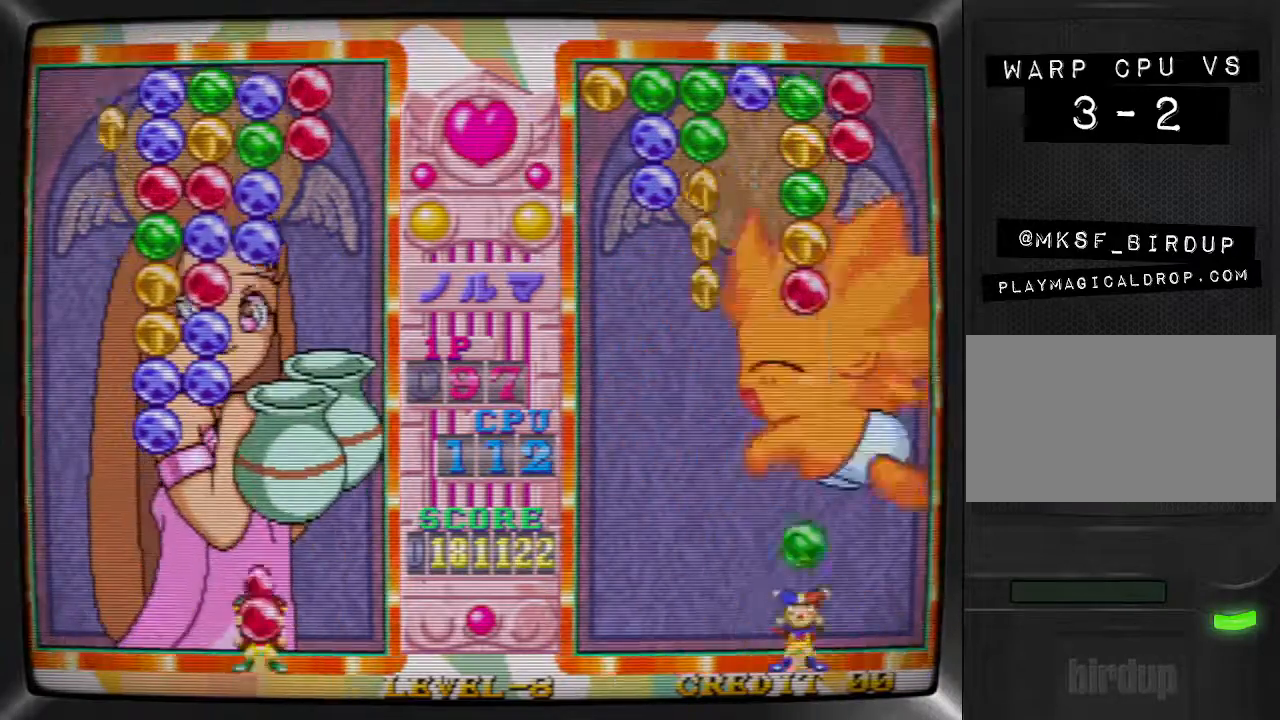
{"buttons": ["SQUARE", "DPAD_LEFT"], "events": [[33, "DPAD_RIGHT", "down"], [67, "SQUARE", "up"], [133, "DPAD_RIGHT", "up"], [167, "TRIANGLE", "down"], [233, "DPAD_LEFT", "down"], [267, "TRIANGLE", "up"], [333, "DPAD_LEFT", "up"], [333, "SQUARE", "down"], [400, "DPAD_LEFT", "down"], [433, "SQUARE", "up"], [500, "SQUARE", "down"]]}
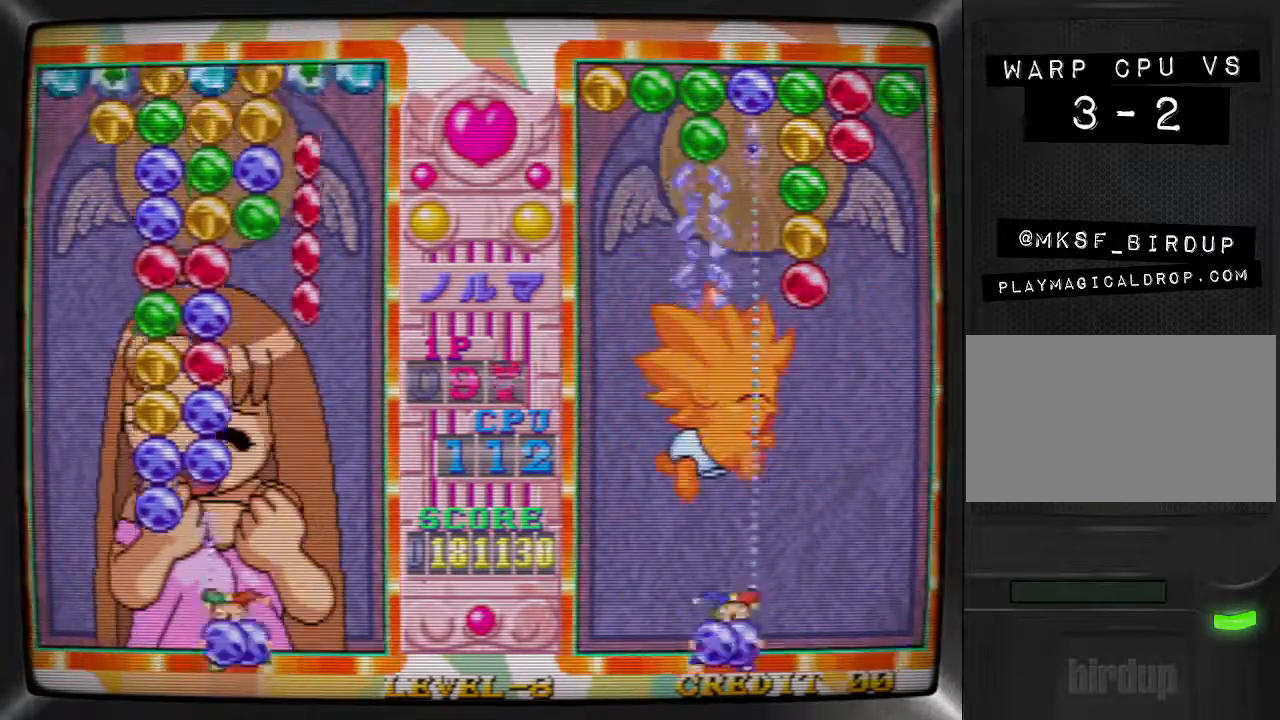
{"buttons": ["DPAD_RIGHT"], "events": [[33, "DPAD_LEFT", "up"], [100, "DPAD_LEFT", "down"], [133, "SQUARE", "up"], [200, "DPAD_LEFT", "up"], [200, "SQUARE", "down"], [267, "DPAD_LEFT", "down"], [267, "SQUARE", "up"], [367, "DPAD_LEFT", "up"], [367, "TRIANGLE", "down"], [467, "DPAD_RIGHT", "down"], [467, "TRIANGLE", "up"]]}
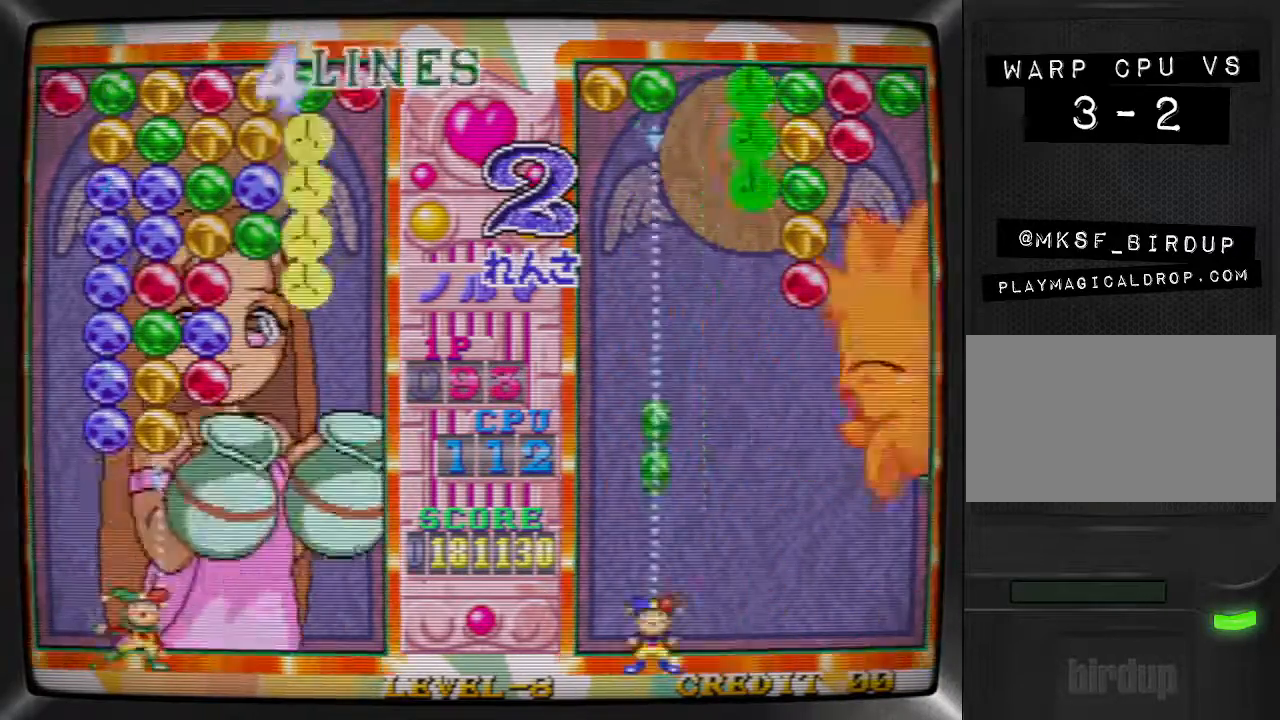
{"buttons": ["SQUARE"], "events": [[67, "DPAD_RIGHT", "up"], [67, "SQUARE", "down"], [167, "DPAD_LEFT", "down"], [167, "SQUARE", "up"], [233, "TRIANGLE", "down"], [267, "DPAD_LEFT", "up"], [333, "DPAD_RIGHT", "down"], [333, "TRIANGLE", "up"], [400, "DPAD_RIGHT", "up"], [467, "SQUARE", "down"]]}
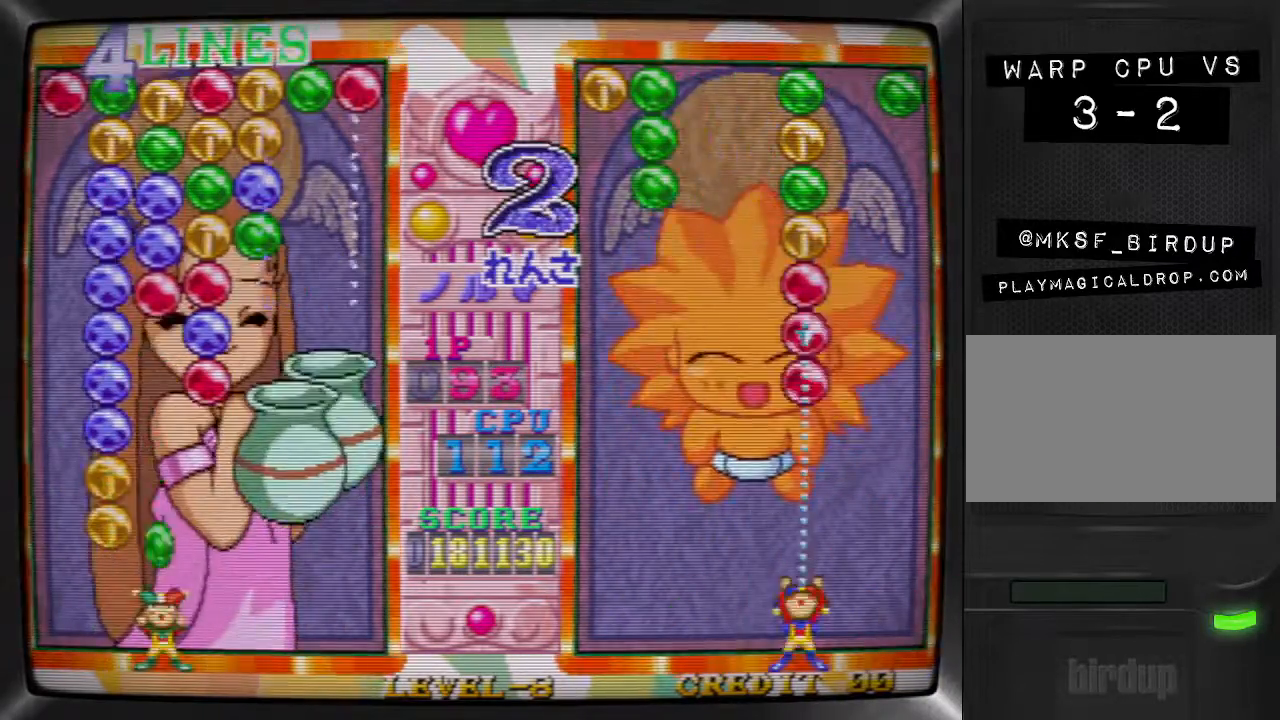
{"buttons": ["DPAD_LEFT"], "events": [[67, "DPAD_RIGHT", "down"], [100, "SQUARE", "up"], [167, "DPAD_RIGHT", "up"], [233, "DPAD_RIGHT", "down"], [300, "TRIANGLE", "down"], [333, "DPAD_RIGHT", "up"], [433, "TRIANGLE", "up"], [467, "DPAD_LEFT", "down"]]}
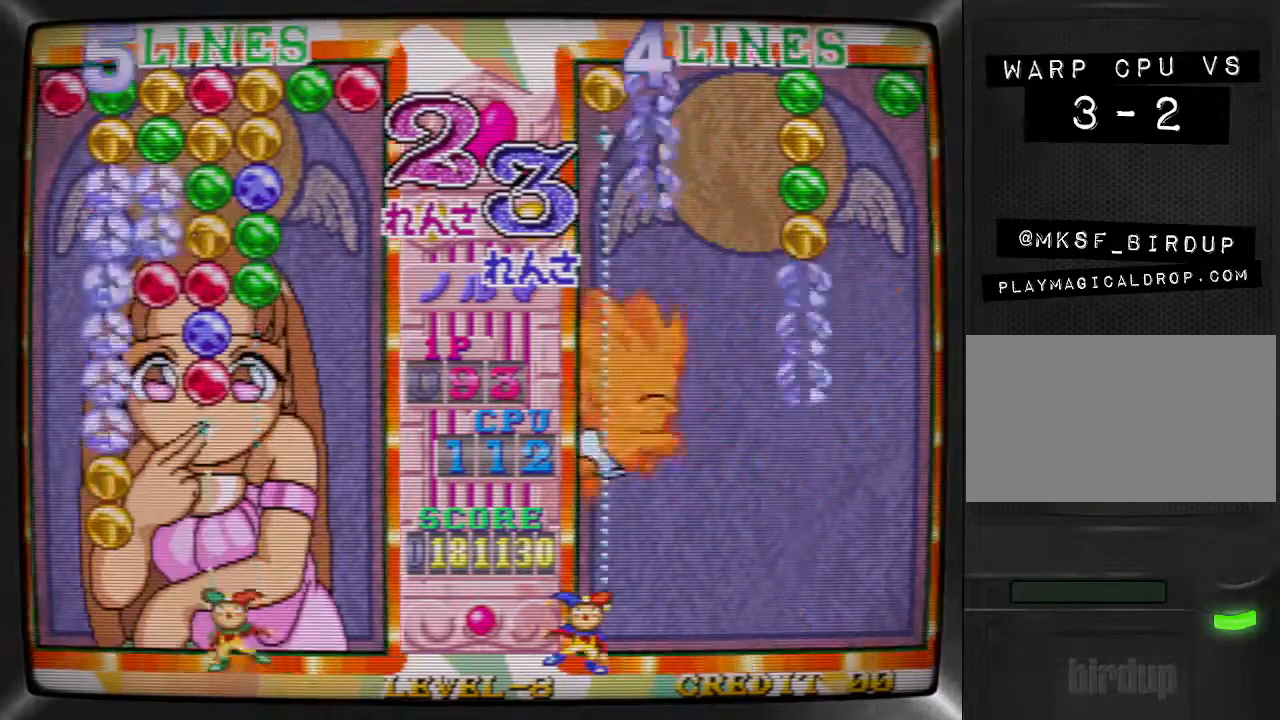
{"buttons": [], "events": [[33, "SQUARE", "down"], [67, "DPAD_LEFT", "up"], [133, "DPAD_LEFT", "down"], [167, "SQUARE", "up"], [233, "SQUARE", "down"], [267, "DPAD_LEFT", "up"], [367, "DPAD_LEFT", "down"], [367, "SQUARE", "up"], [467, "DPAD_LEFT", "up"]]}
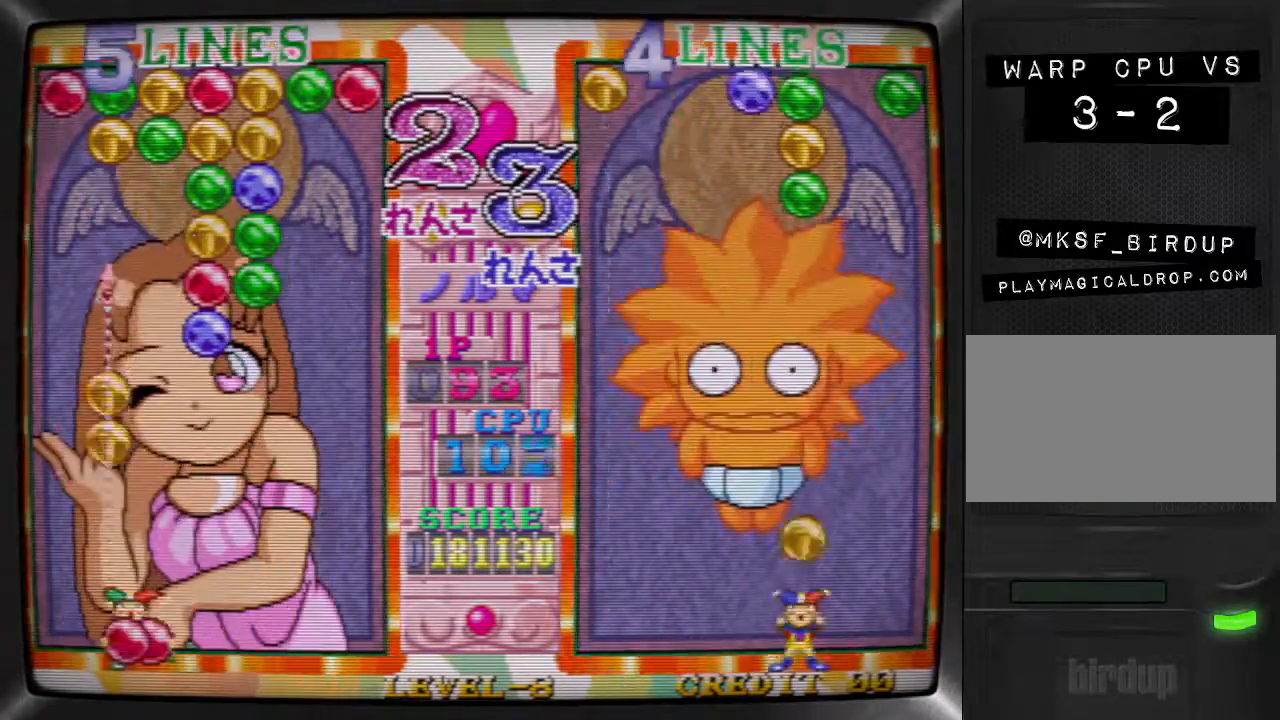
{"buttons": ["R1"], "events": [[33, "DPAD_LEFT", "down"], [100, "DPAD_LEFT", "up"], [167, "SQUARE", "down"], [267, "SQUARE", "up"], [333, "R1", "down"], [367, "DPAD_RIGHT", "down"], [467, "R1", "up"], [500, "DPAD_RIGHT", "up"], [500, "R1", "down"]]}
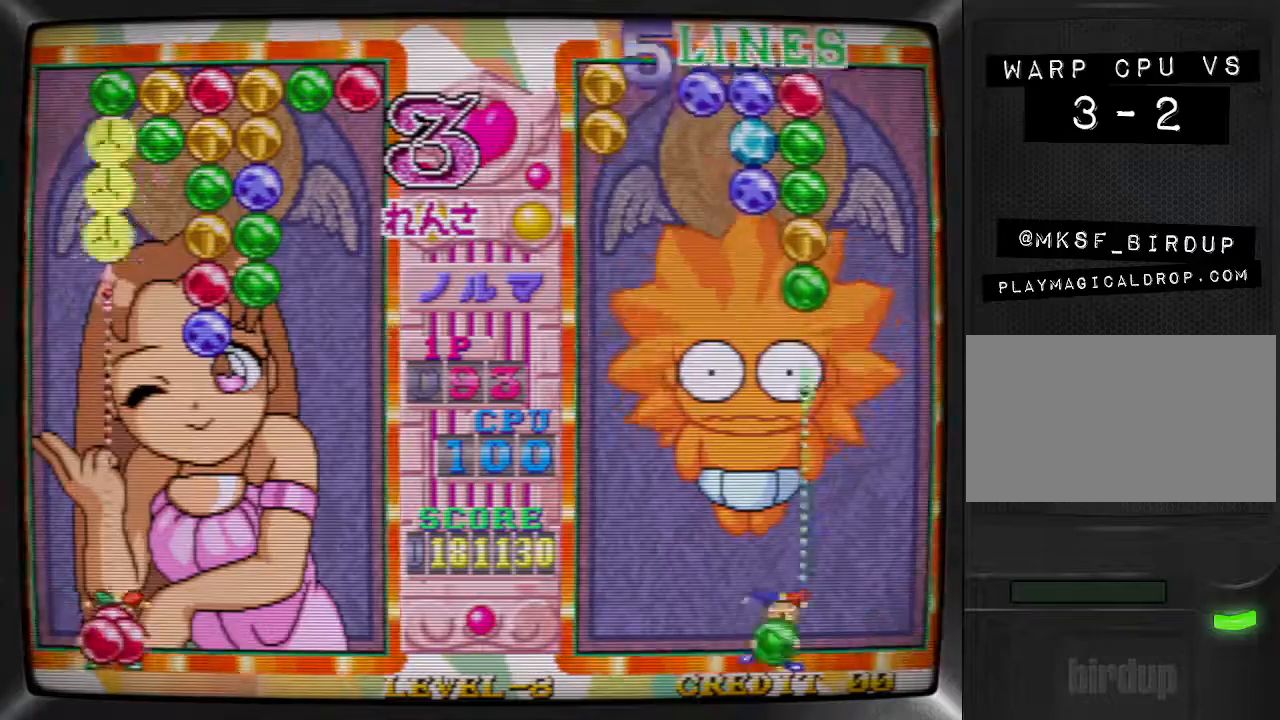
{"buttons": ["R1"], "events": [[67, "DPAD_RIGHT", "down"], [100, "R1", "up"], [167, "DPAD_RIGHT", "up"], [167, "R1", "down"], [233, "DPAD_RIGHT", "down"], [233, "R1", "up"], [267, "R1", "down"], [333, "DPAD_RIGHT", "up"], [400, "DPAD_RIGHT", "down"], [500, "DPAD_RIGHT", "up"]]}
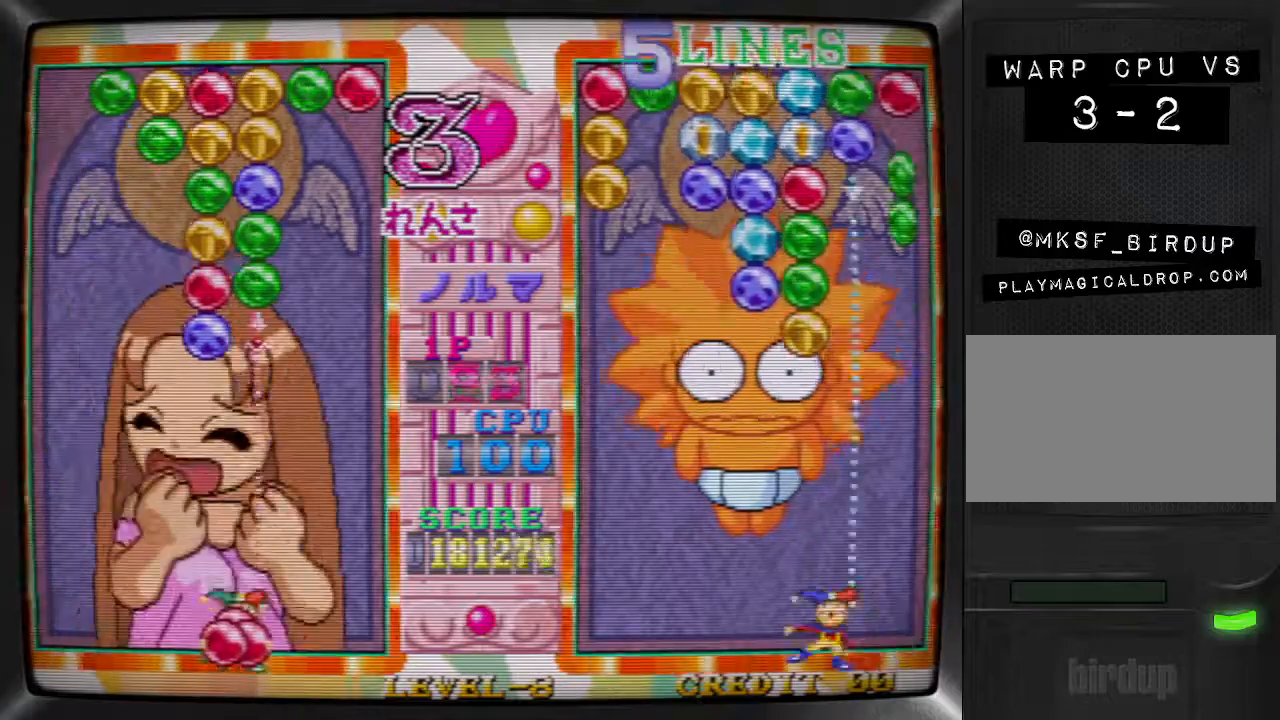
{"buttons": ["TRIANGLE", "DPAD_LEFT"], "events": [[33, "R1", "up"], [67, "R1", "down"], [100, "DPAD_RIGHT", "down"], [167, "R1", "up"], [233, "DPAD_RIGHT", "up"], [233, "R1", "down"], [333, "DPAD_RIGHT", "down"], [333, "R1", "up"], [433, "DPAD_RIGHT", "up"], [433, "TRIANGLE", "down"], [500, "DPAD_LEFT", "down"]]}
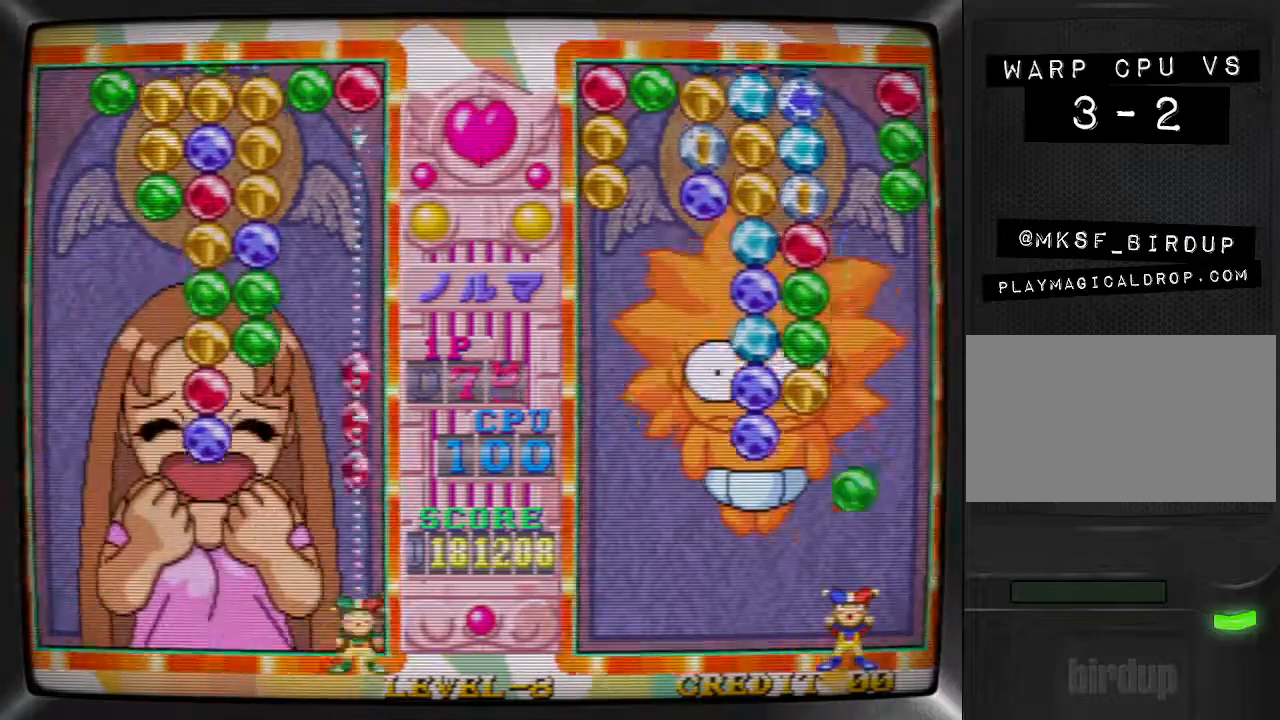
{"buttons": ["DPAD_LEFT"], "events": [[33, "TRIANGLE", "up"], [100, "DPAD_LEFT", "up"], [133, "DPAD_LEFT", "down"], [200, "SQUARE", "down"], [233, "DPAD_LEFT", "up"], [333, "DPAD_LEFT", "down"], [367, "SQUARE", "up"], [433, "DPAD_LEFT", "up"], [500, "DPAD_LEFT", "down"]]}
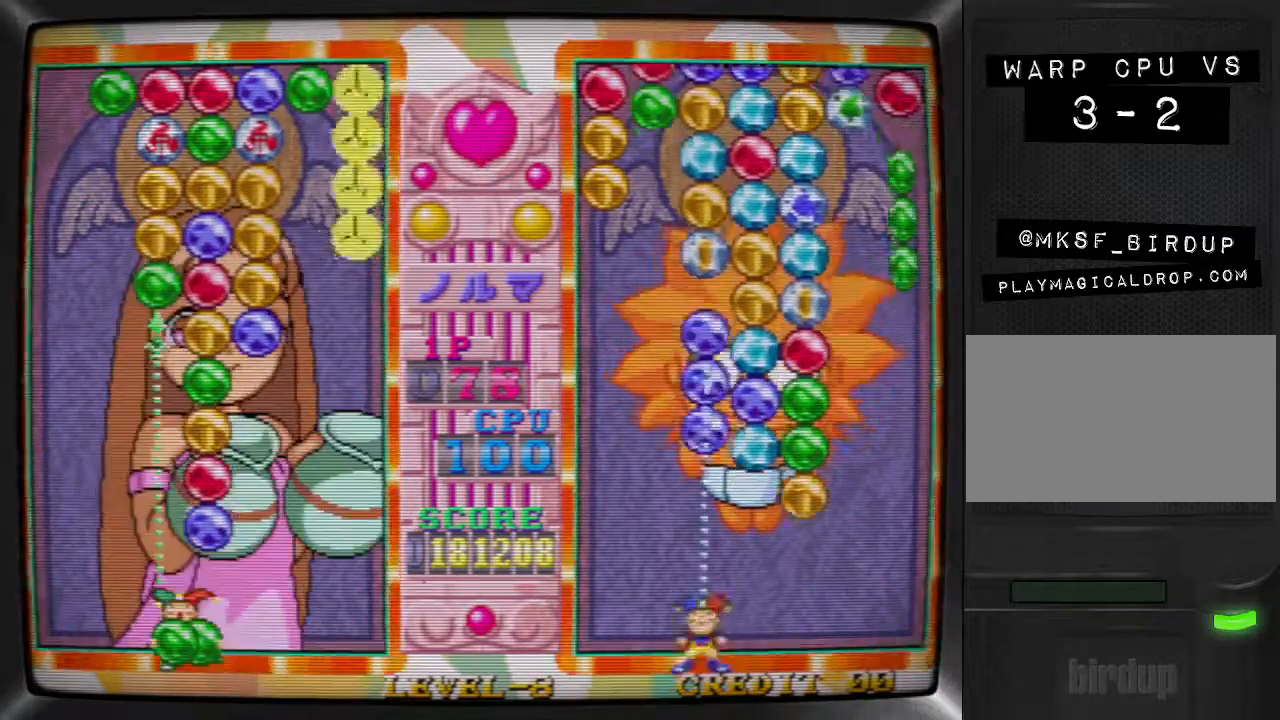
{"buttons": ["TRIANGLE", "DPAD_LEFT"], "events": [[67, "DPAD_LEFT", "up"], [67, "SQUARE", "down"], [167, "DPAD_RIGHT", "down"], [200, "SQUARE", "up"], [267, "DPAD_RIGHT", "up"], [333, "DPAD_RIGHT", "down"], [433, "TRIANGLE", "down"], [467, "DPAD_RIGHT", "up"], [500, "DPAD_LEFT", "down"]]}
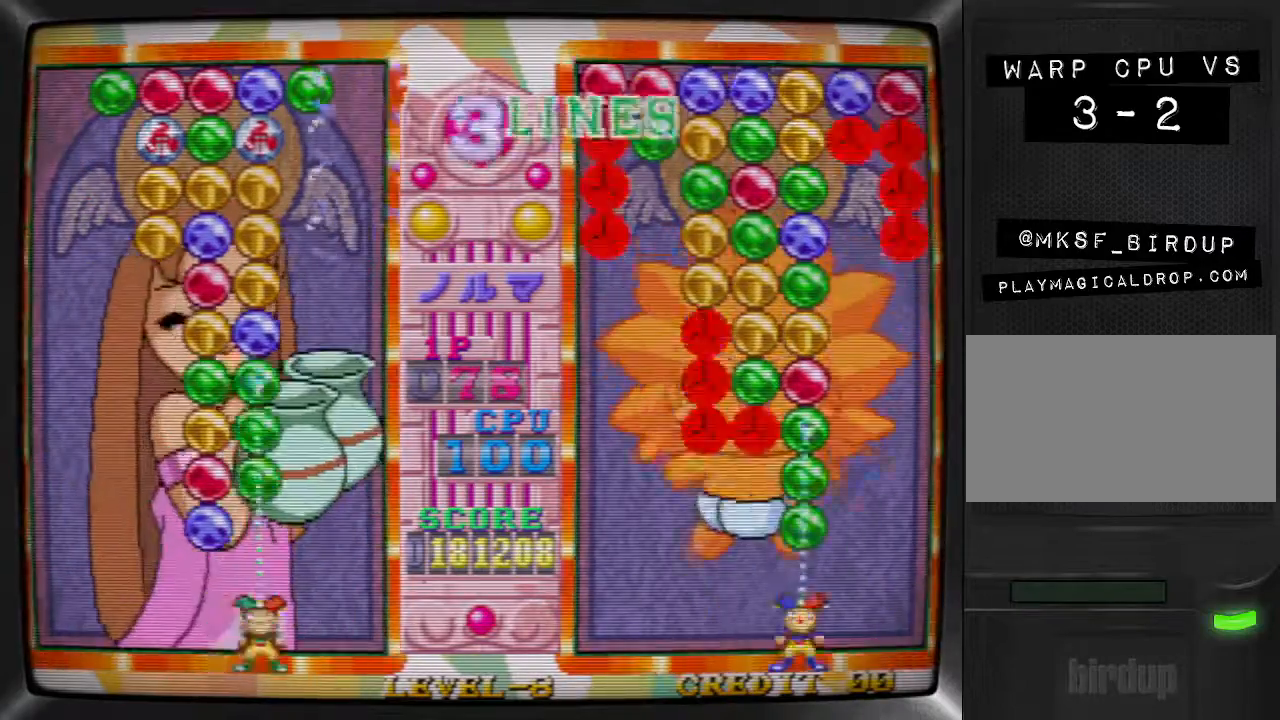
{"buttons": ["DPAD_LEFT"], "events": [[67, "TRIANGLE", "up"], [100, "SQUARE", "down"], [133, "DPAD_LEFT", "up"], [233, "DPAD_RIGHT", "down"], [233, "SQUARE", "up"], [333, "DPAD_RIGHT", "up"], [400, "TRIANGLE", "down"], [467, "DPAD_LEFT", "down"], [500, "TRIANGLE", "up"]]}
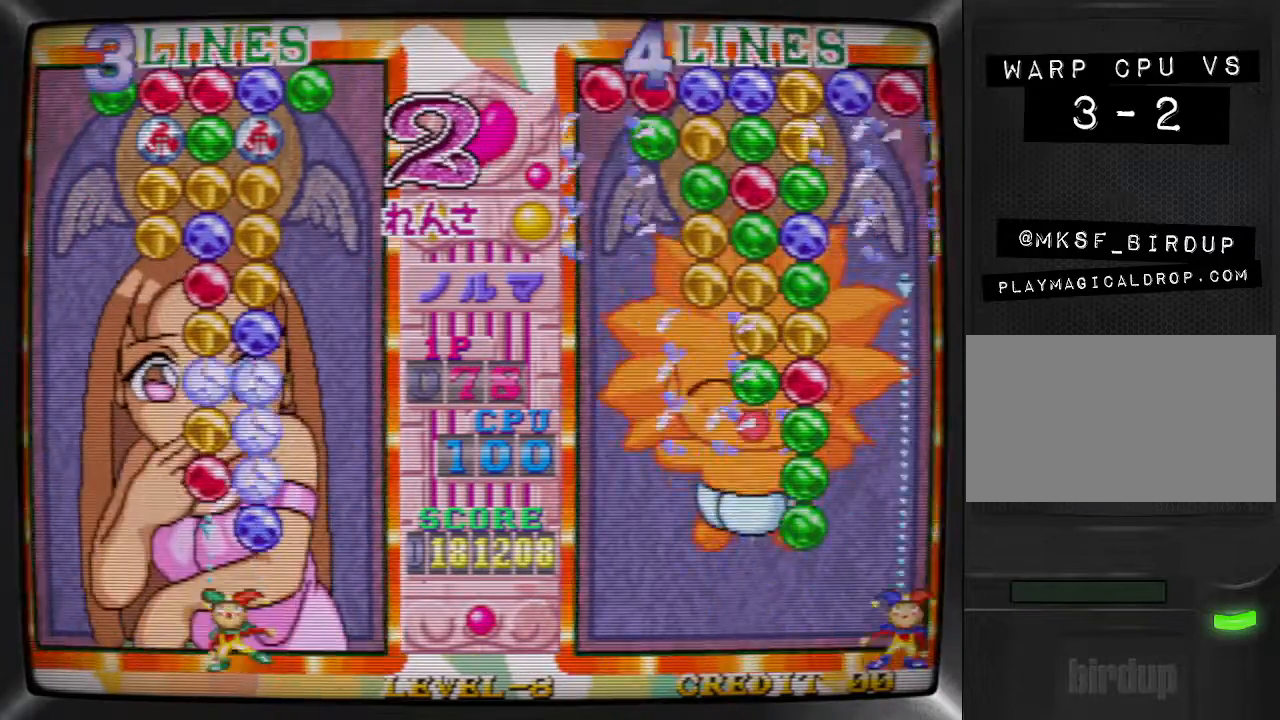
{"buttons": ["DPAD_LEFT"], "events": [[67, "DPAD_LEFT", "up"], [67, "SQUARE", "down"], [167, "DPAD_RIGHT", "down"], [167, "SQUARE", "up"], [233, "DPAD_RIGHT", "up"], [267, "TRIANGLE", "down"], [433, "DPAD_LEFT", "down"], [433, "TRIANGLE", "up"]]}
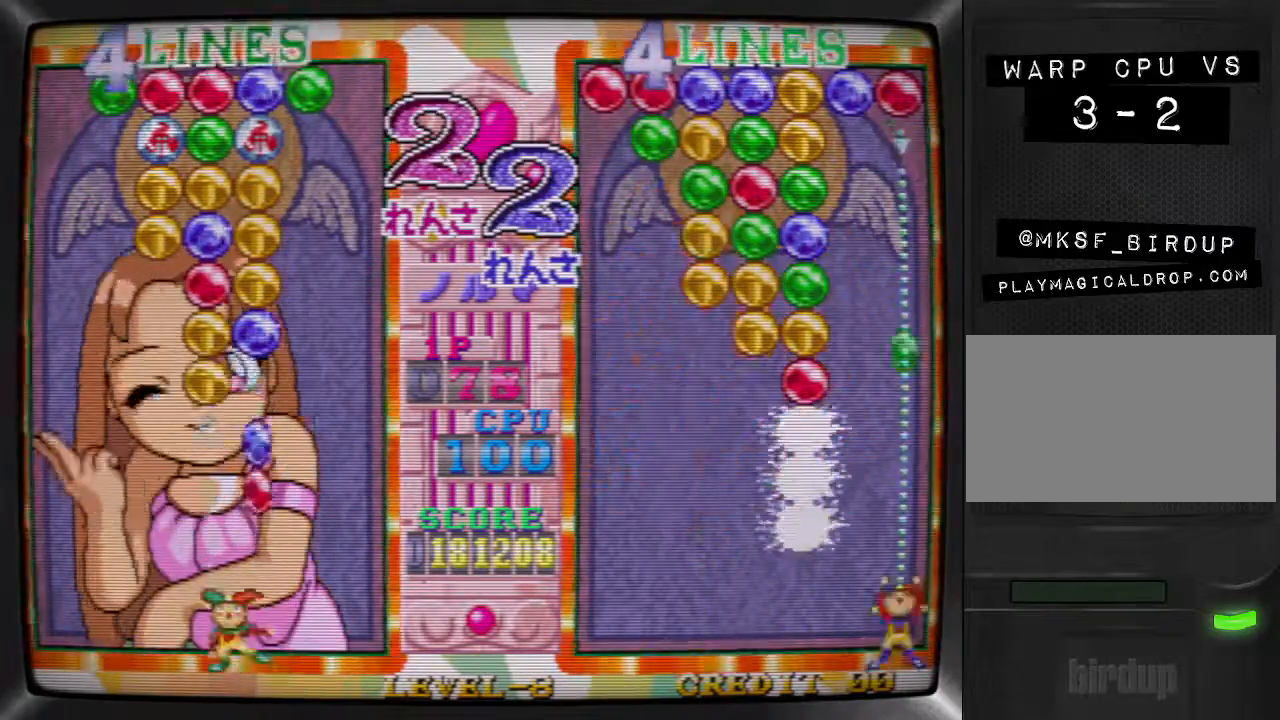
{"buttons": ["SQUARE"], "events": [[33, "DPAD_LEFT", "up"], [67, "SQUARE", "down"], [133, "DPAD_LEFT", "down"], [167, "SQUARE", "up"], [267, "DPAD_LEFT", "up"], [267, "TRIANGLE", "down"], [367, "DPAD_RIGHT", "down"], [367, "TRIANGLE", "up"], [433, "SQUARE", "down"], [467, "DPAD_RIGHT", "up"]]}
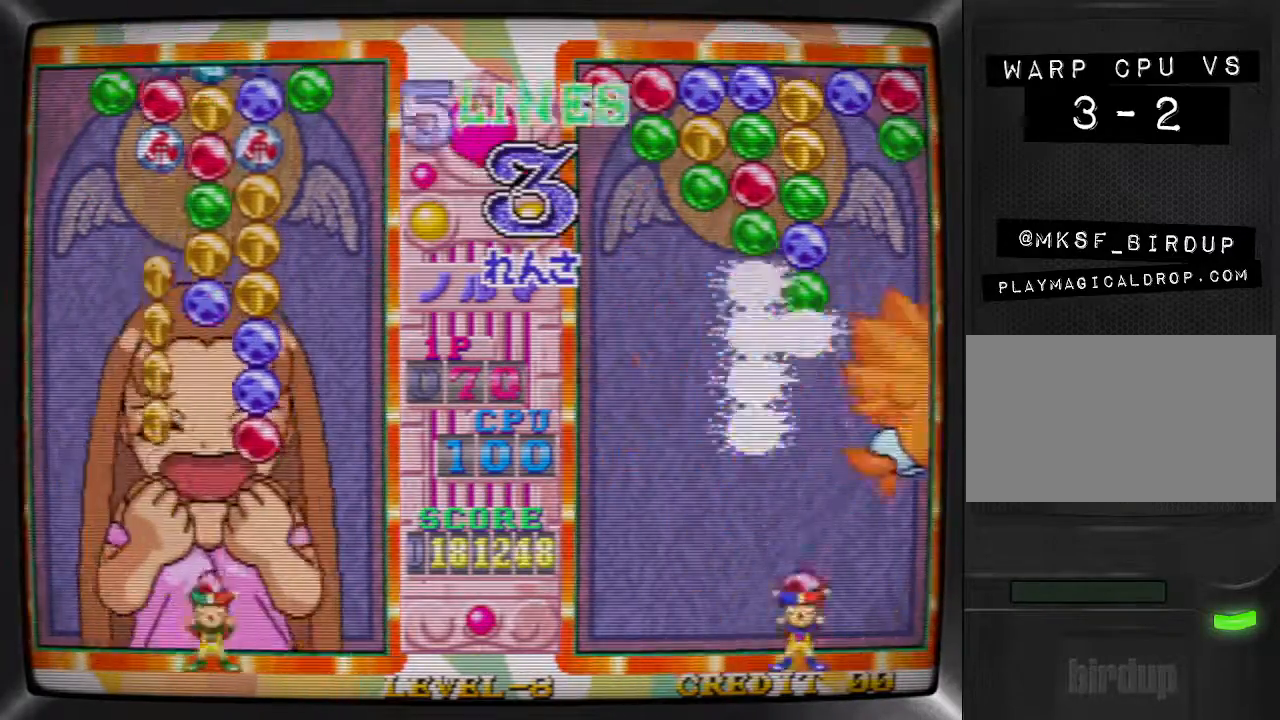
{"buttons": ["DPAD_LEFT"], "events": [[67, "DPAD_RIGHT", "down"], [67, "SQUARE", "up"], [133, "DPAD_RIGHT", "up"], [133, "SQUARE", "down"], [233, "DPAD_LEFT", "down"], [267, "SQUARE", "up"], [333, "DPAD_LEFT", "up"], [400, "DPAD_LEFT", "down"]]}
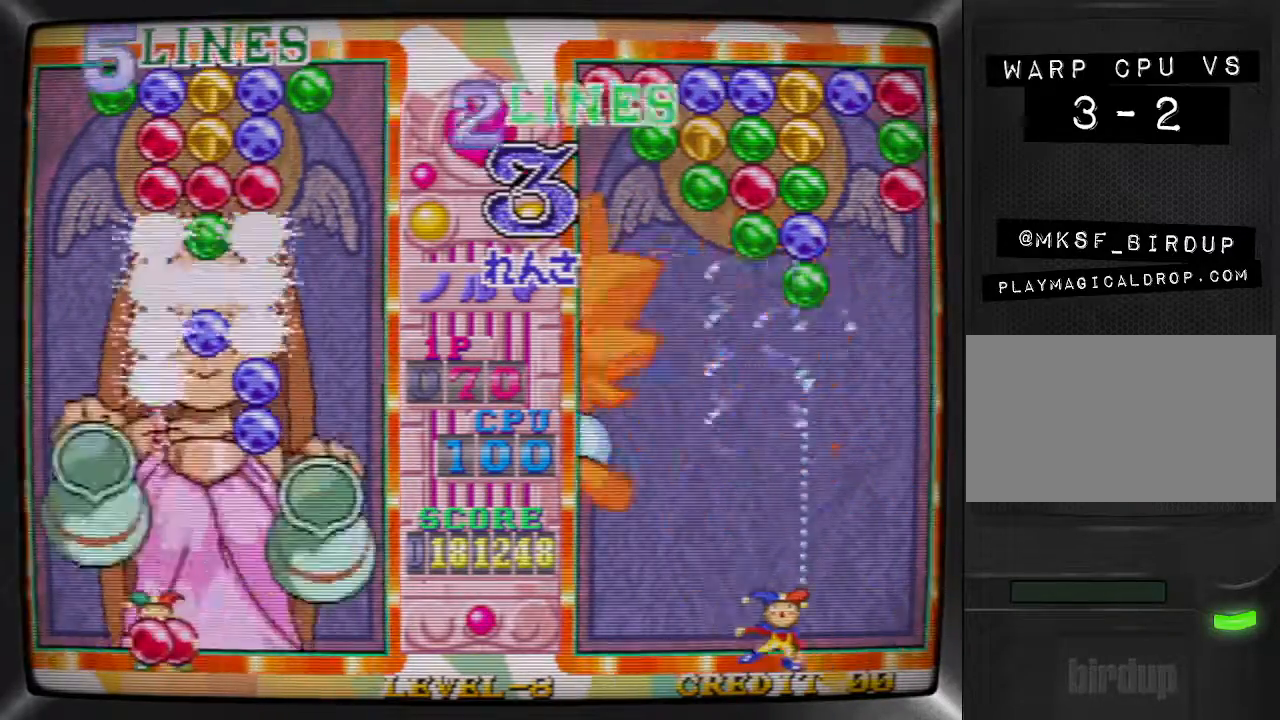
{"buttons": [], "events": [[33, "TRIANGLE", "down"], [67, "DPAD_LEFT", "up"], [167, "DPAD_RIGHT", "down"], [200, "TRIANGLE", "up"], [267, "DPAD_RIGHT", "up"], [333, "SQUARE", "down"], [500, "SQUARE", "up"]]}